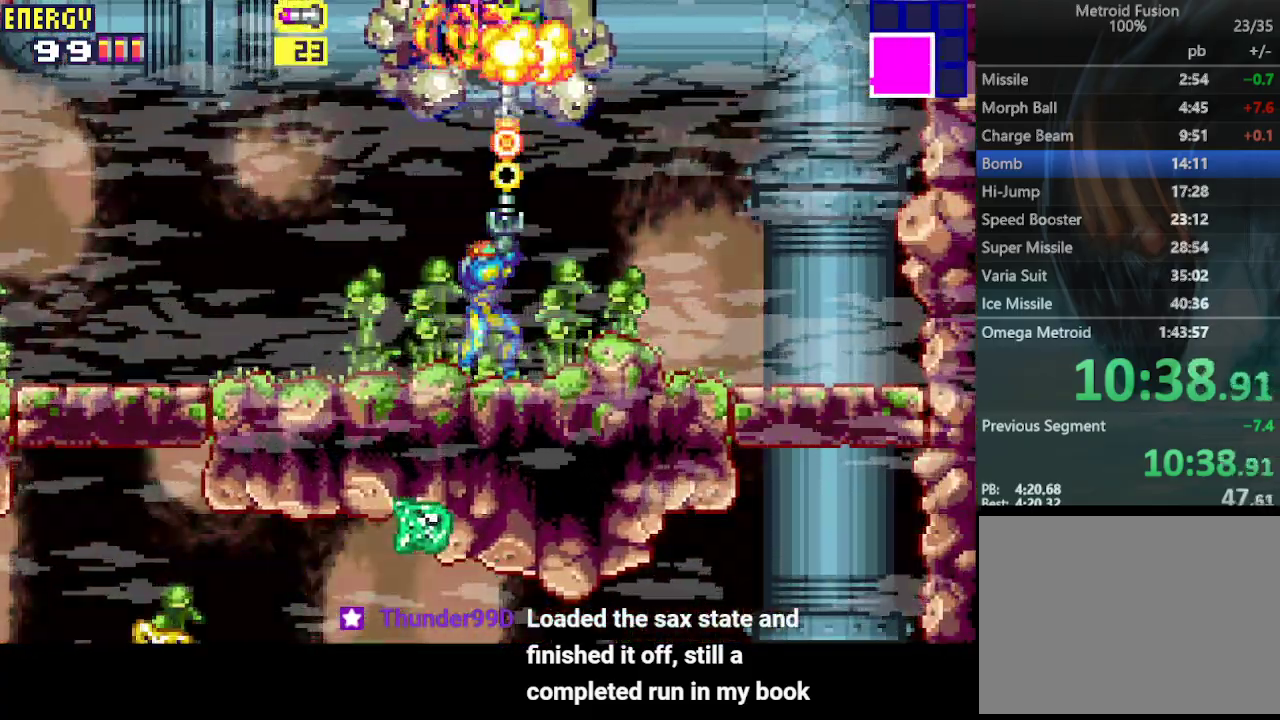
Gameplay with a controller (PlayStation layout); each line is a JSON object with the inputs held at the frame after it. "events" lists button and stick changes between this image and that frame as [ms after this image, input, new state], when the widget could be followed in between. Not read: L3 R3 left_stick right_stick.
{"buttons": ["DPAD_RIGHT"], "events": [[33, "CROSS", "down"], [167, "CROSS", "up"], [267, "CROSS", "down"], [367, "DPAD_UP", "up"], [400, "CROSS", "up"], [400, "R1", "up"], [433, "DPAD_RIGHT", "down"]]}
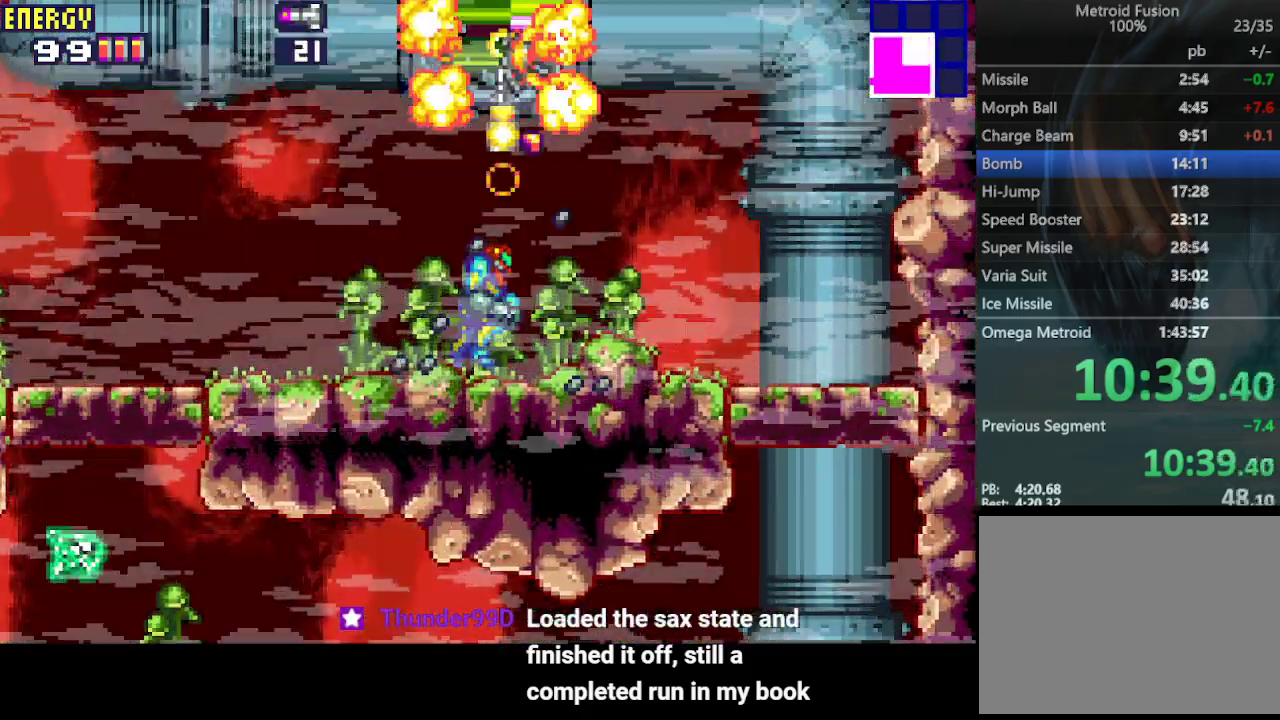
{"buttons": ["DPAD_RIGHT"], "events": []}
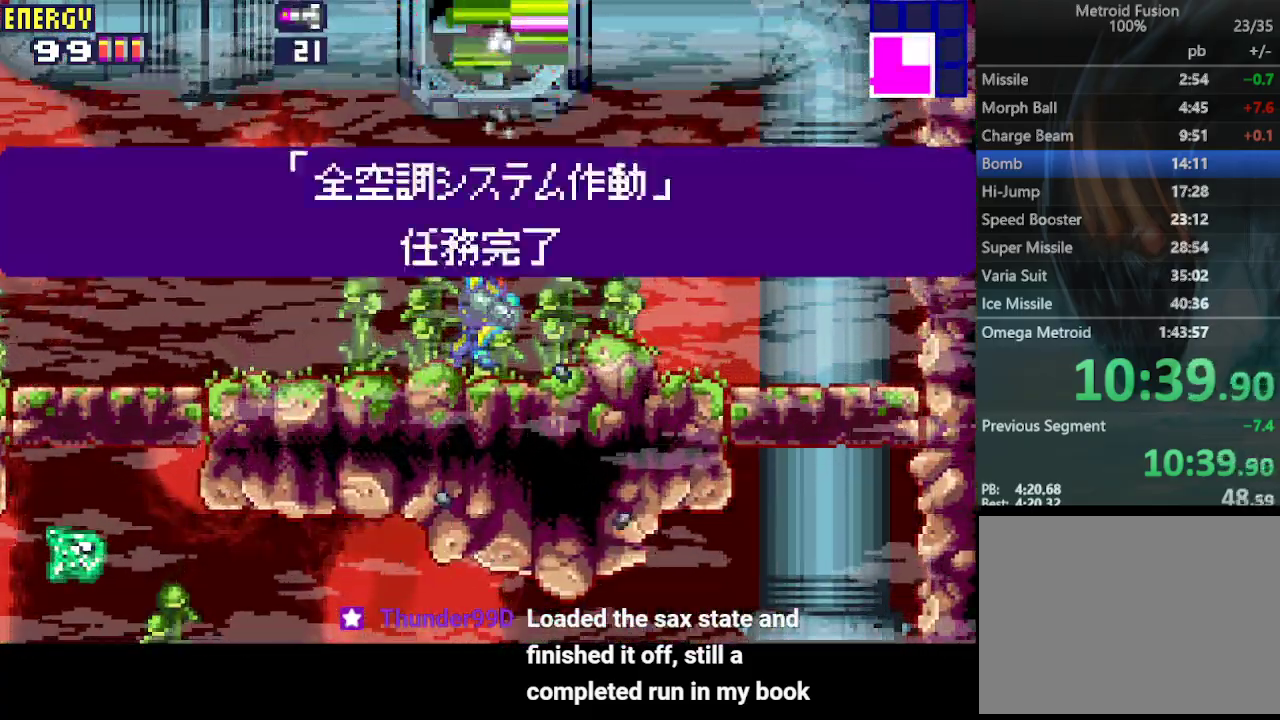
{"buttons": ["CROSS", "CIRCLE", "DPAD_RIGHT"], "events": [[200, "CIRCLE", "down"], [200, "CROSS", "down"], [367, "CIRCLE", "up"], [367, "CROSS", "up"], [433, "CIRCLE", "down"], [433, "CROSS", "down"]]}
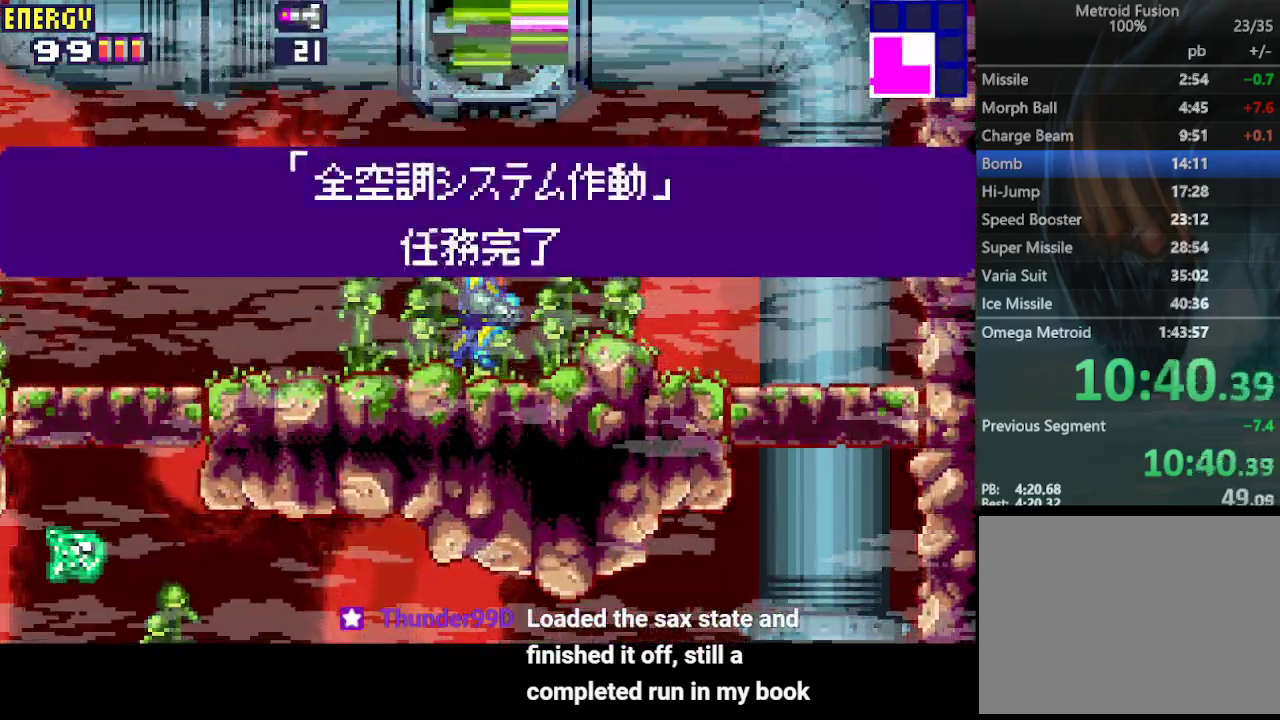
{"buttons": ["CROSS", "CIRCLE", "DPAD_RIGHT"], "events": [[33, "CIRCLE", "up"], [33, "CROSS", "up"], [133, "CIRCLE", "down"], [133, "CROSS", "down"], [200, "CIRCLE", "up"], [200, "CROSS", "up"], [267, "CIRCLE", "down"], [267, "CROSS", "down"], [367, "CIRCLE", "up"], [367, "CROSS", "up"], [433, "CIRCLE", "down"], [467, "CROSS", "down"]]}
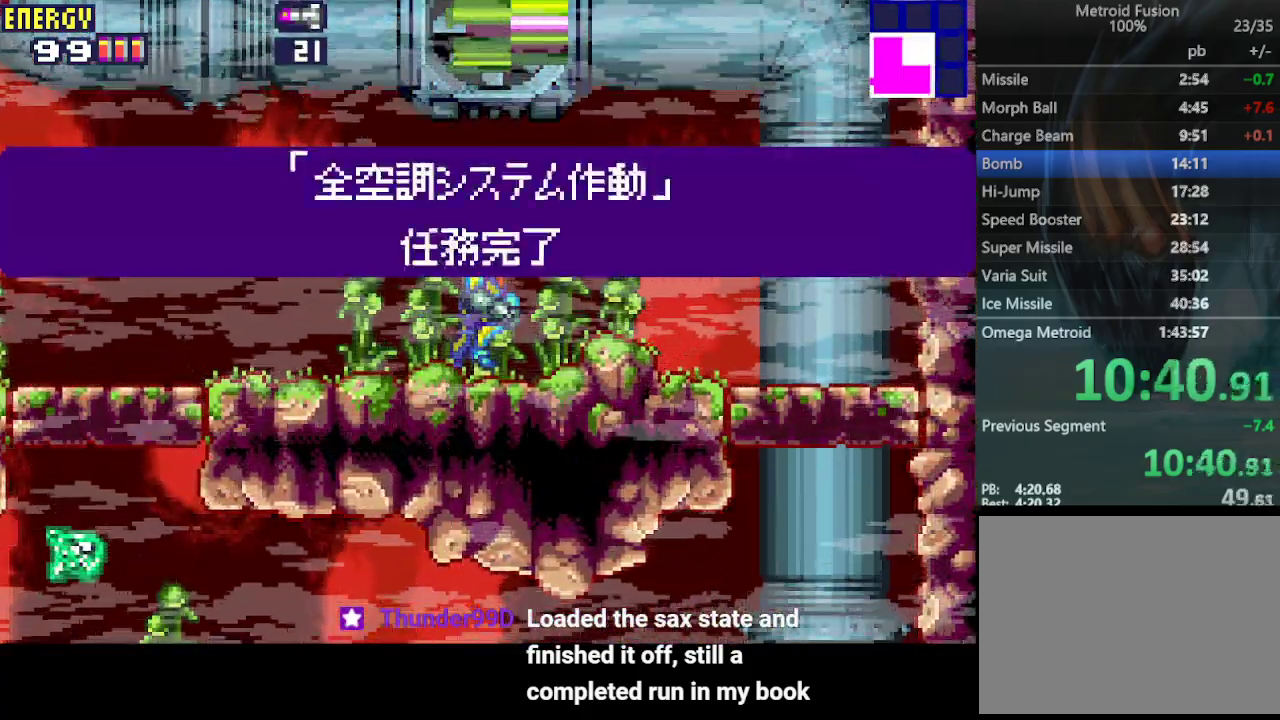
{"buttons": ["CROSS", "DPAD_RIGHT"], "events": [[33, "CIRCLE", "up"], [33, "CROSS", "up"], [133, "CIRCLE", "down"], [133, "CROSS", "down"], [333, "CIRCLE", "up"], [333, "CROSS", "up"], [500, "CROSS", "down"]]}
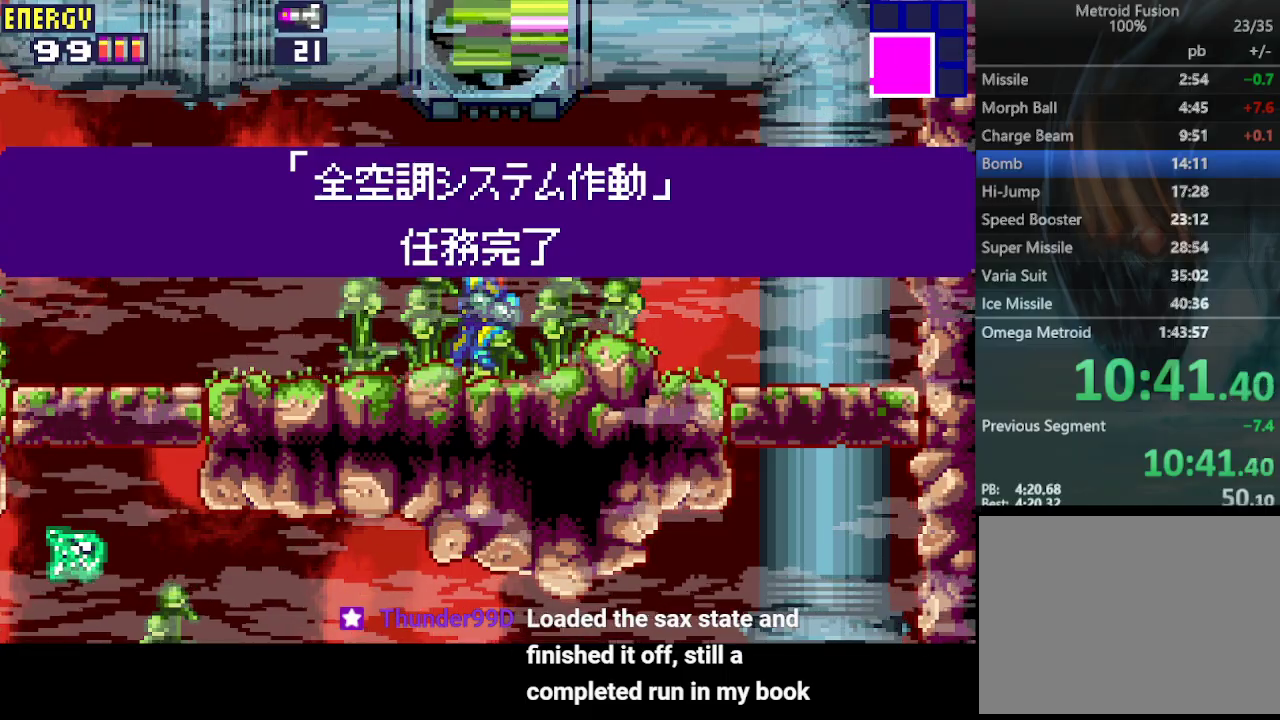
{"buttons": ["CROSS", "DPAD_RIGHT"], "events": [[100, "CROSS", "up"], [167, "CROSS", "down"], [233, "CROSS", "up"], [300, "CROSS", "down"], [400, "CROSS", "up"], [467, "CROSS", "down"]]}
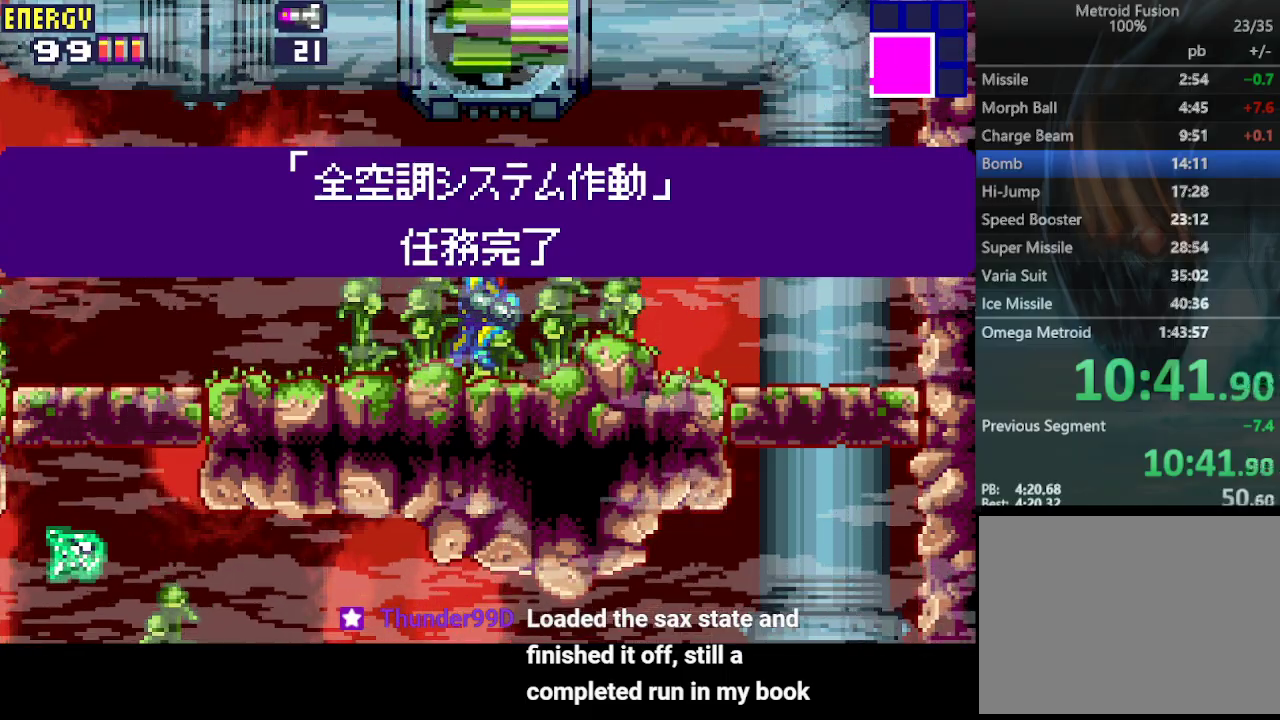
{"buttons": ["CROSS", "DPAD_RIGHT"], "events": [[67, "CROSS", "up"], [167, "CROSS", "down"], [233, "CROSS", "up"], [300, "CROSS", "down"], [400, "CROSS", "up"], [467, "CROSS", "down"]]}
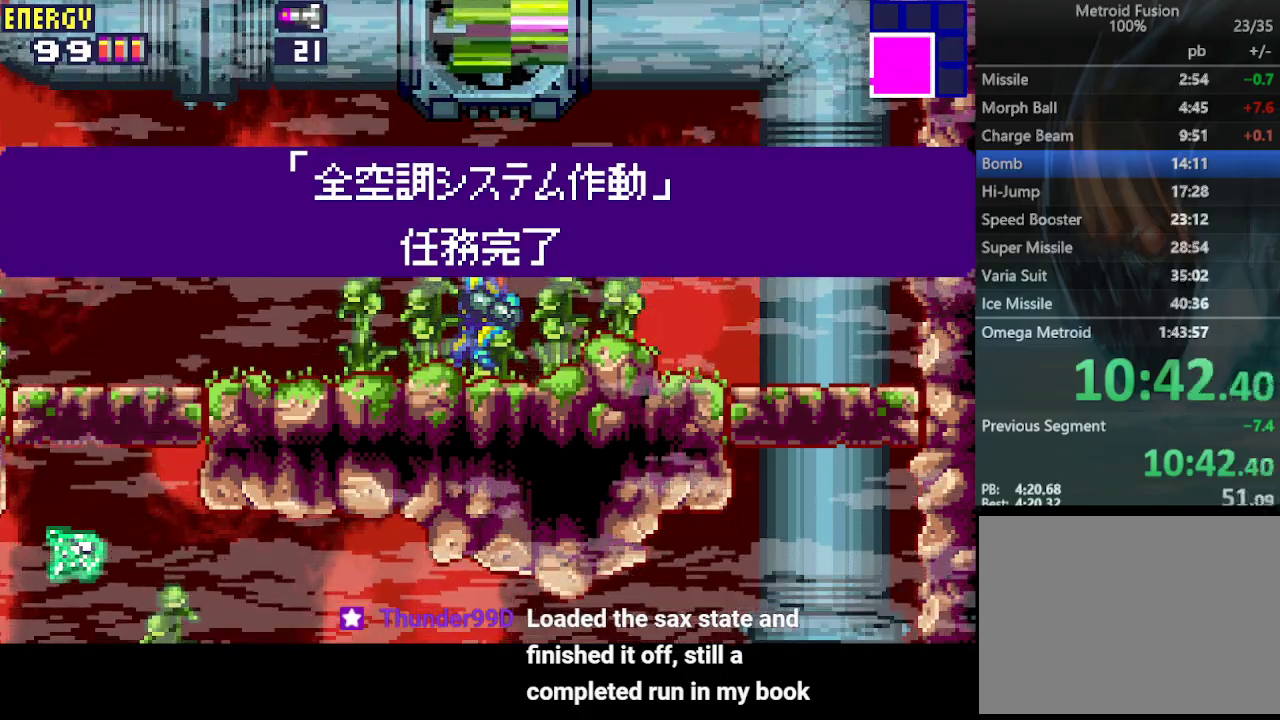
{"buttons": ["DPAD_RIGHT"], "events": [[33, "CROSS", "up"], [100, "CROSS", "down"], [167, "CROSS", "up"]]}
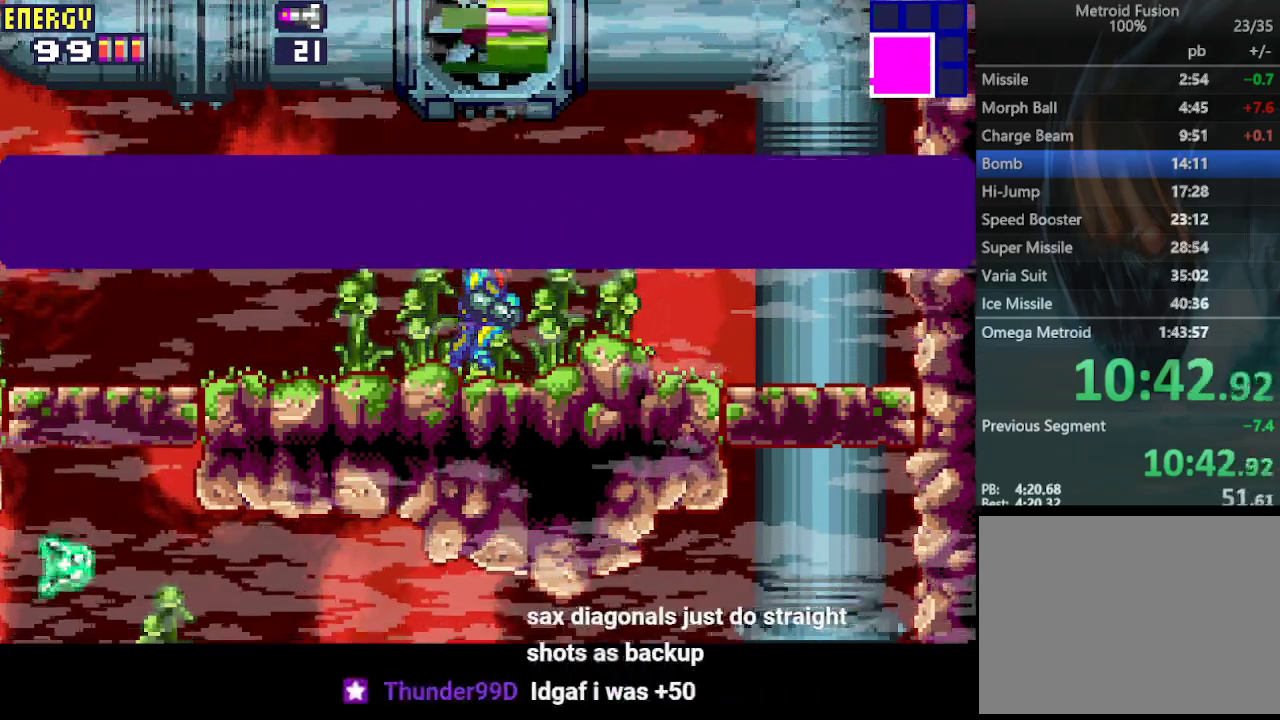
{"buttons": ["DPAD_RIGHT"], "events": []}
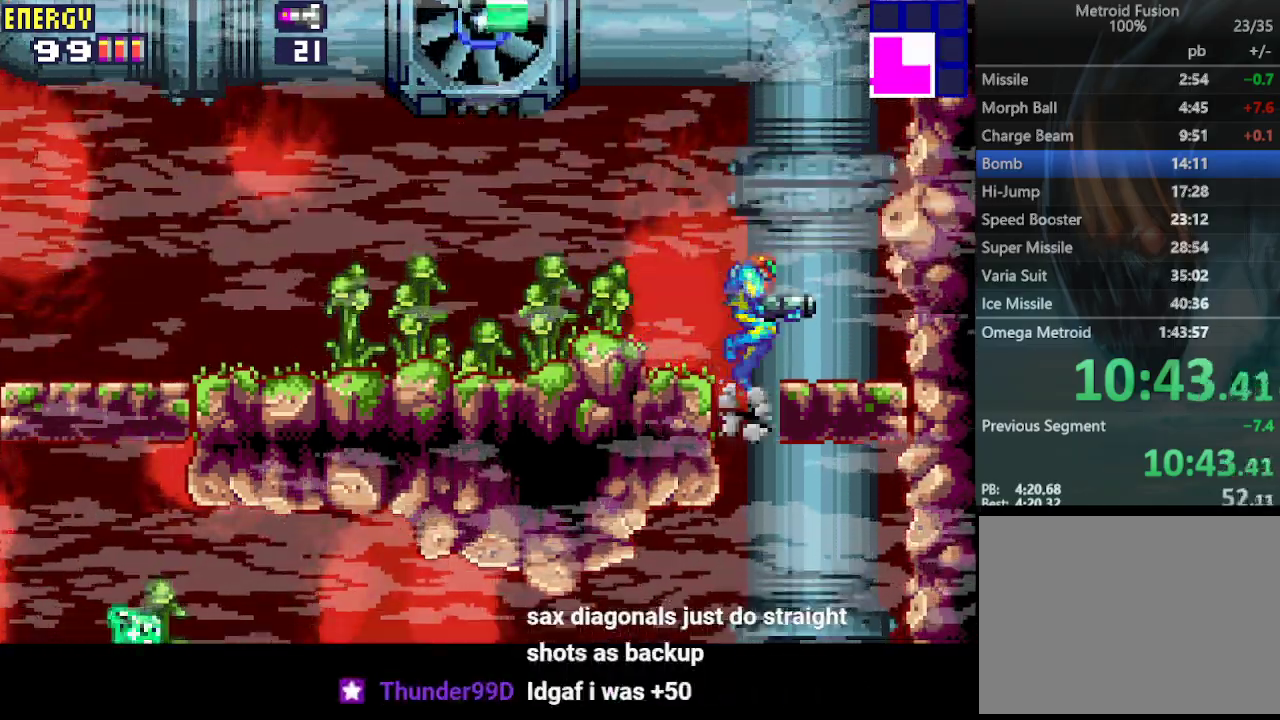
{"buttons": ["CIRCLE", "DPAD_LEFT"], "events": [[133, "DPAD_RIGHT", "up"], [233, "DPAD_LEFT", "down"], [367, "CIRCLE", "down"]]}
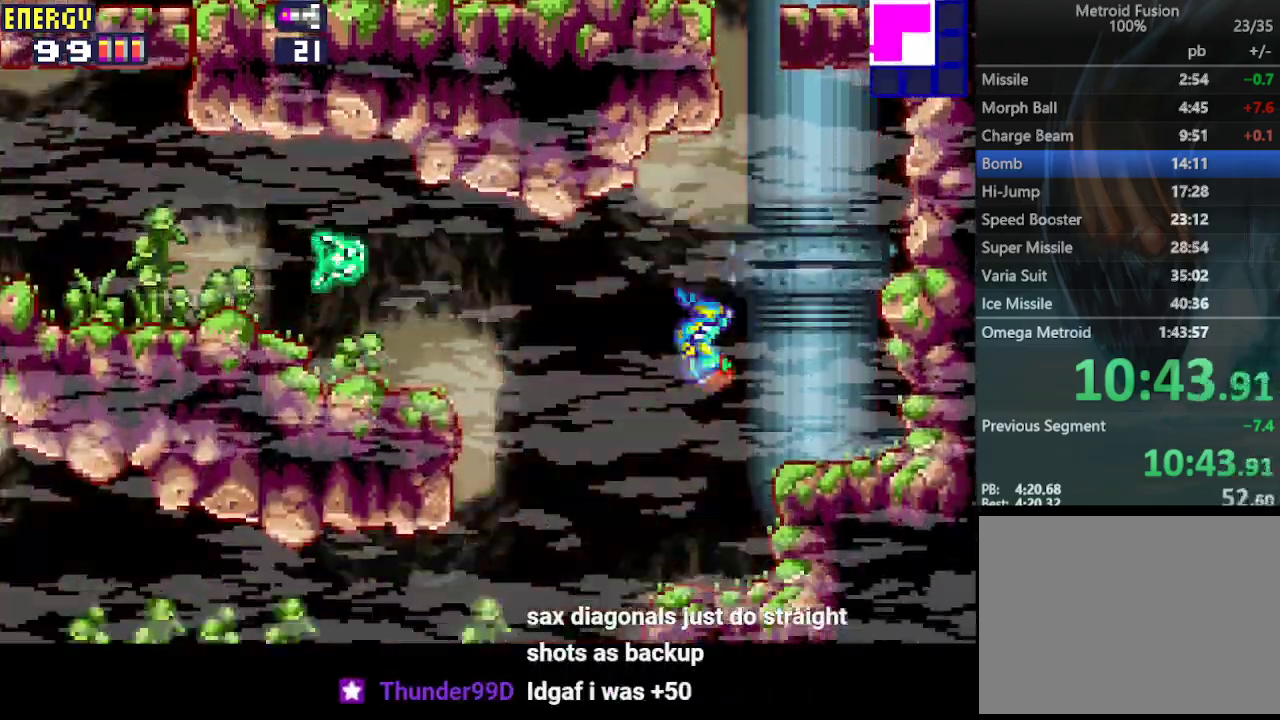
{"buttons": ["DPAD_LEFT"], "events": [[67, "CROSS", "down"], [233, "CIRCLE", "up"], [233, "CROSS", "up"]]}
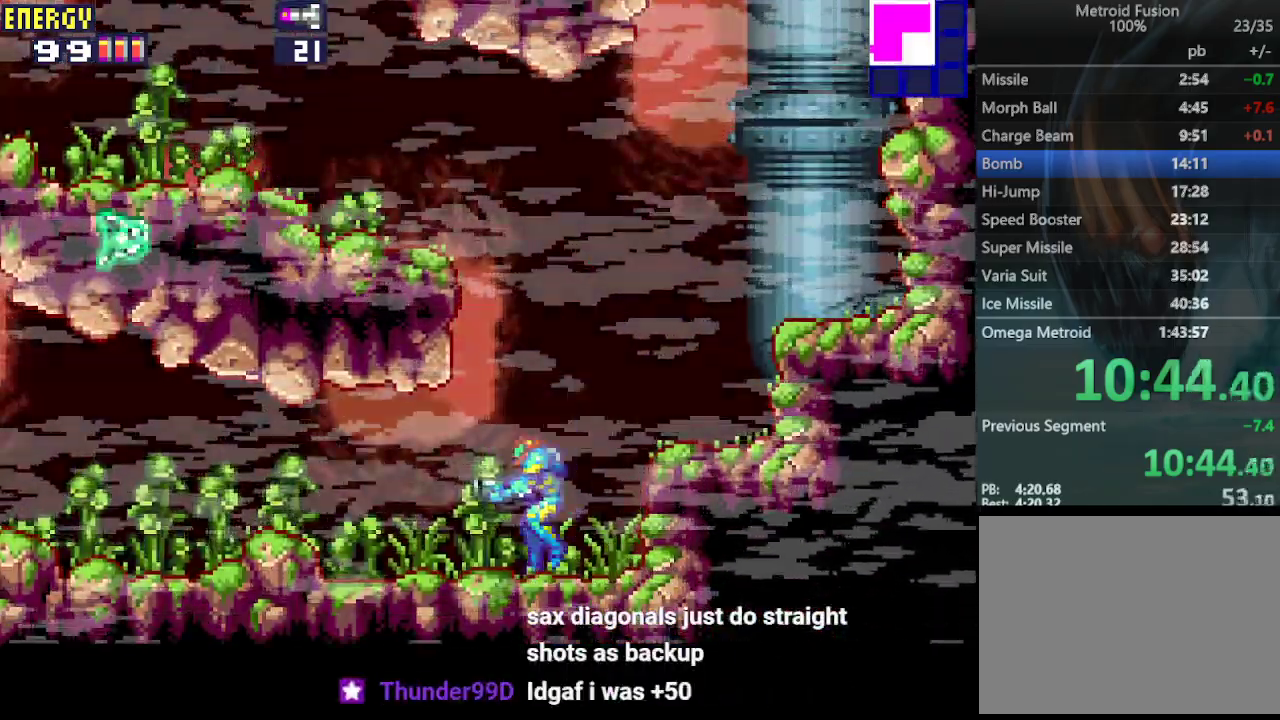
{"buttons": ["DPAD_LEFT"], "events": []}
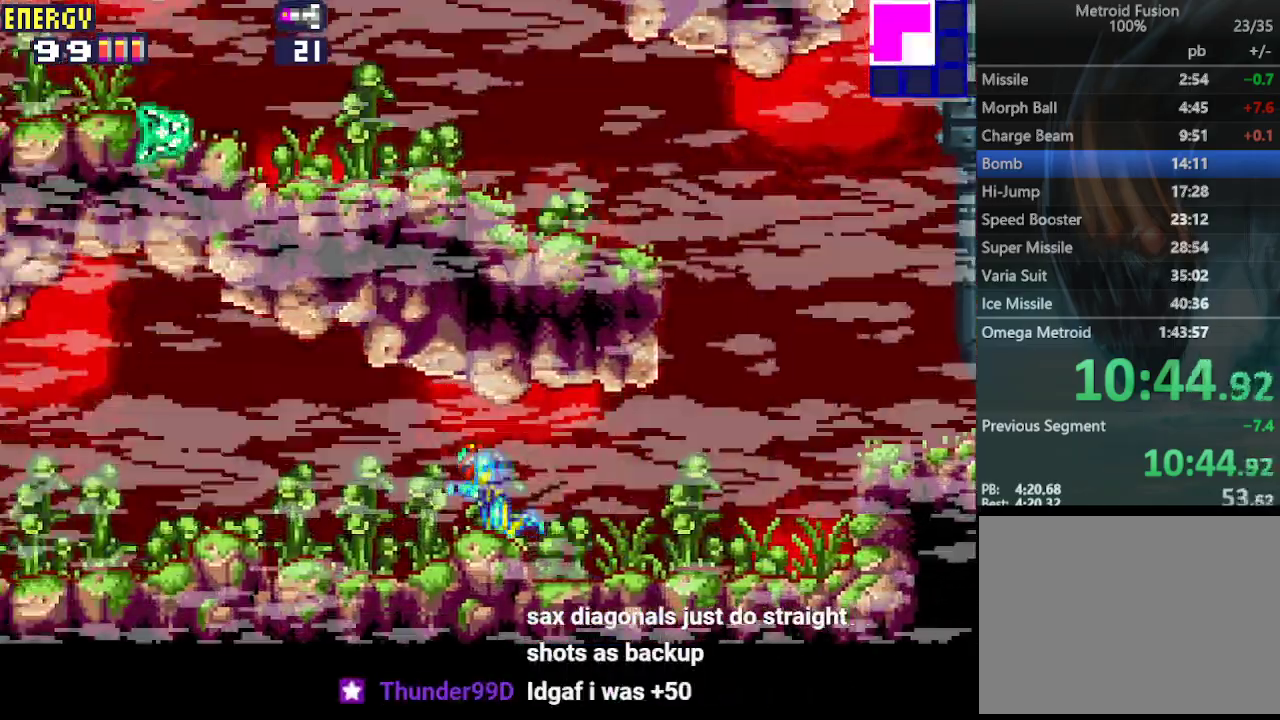
{"buttons": ["DPAD_LEFT"], "events": []}
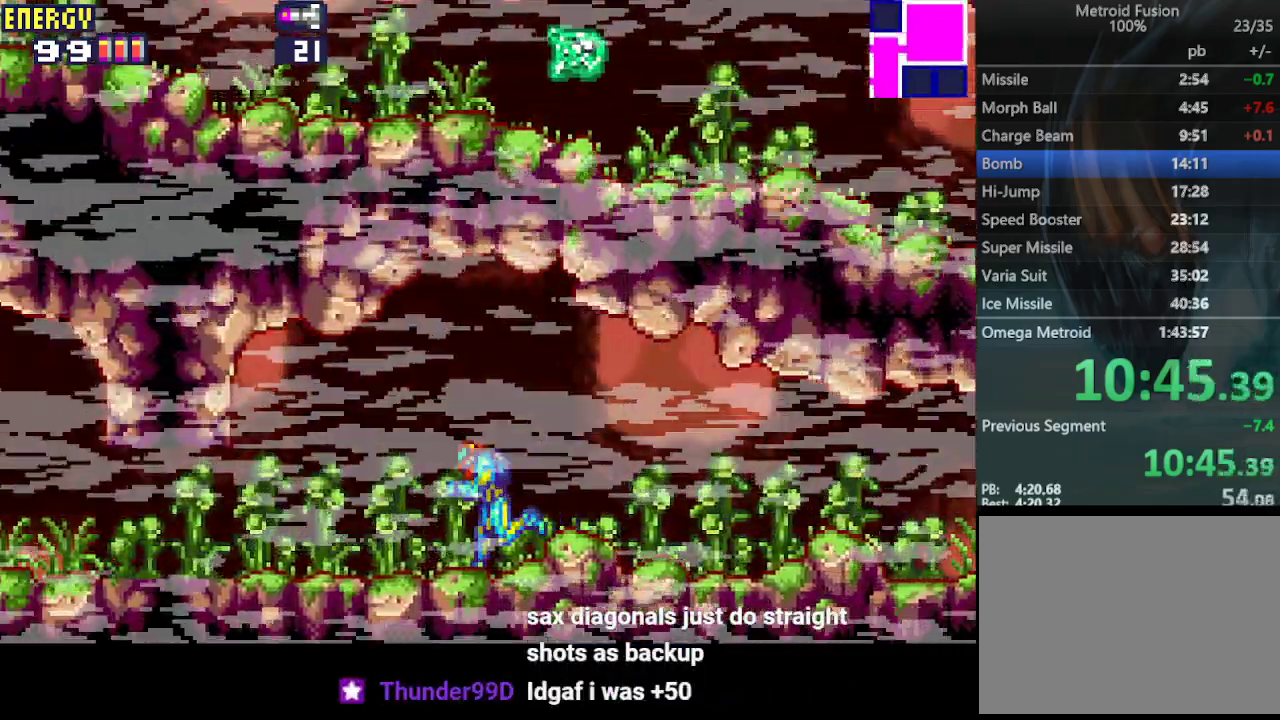
{"buttons": ["DPAD_LEFT"], "events": [[300, "L1", "down"], [333, "CROSS", "down"], [400, "CROSS", "up"], [400, "L1", "up"]]}
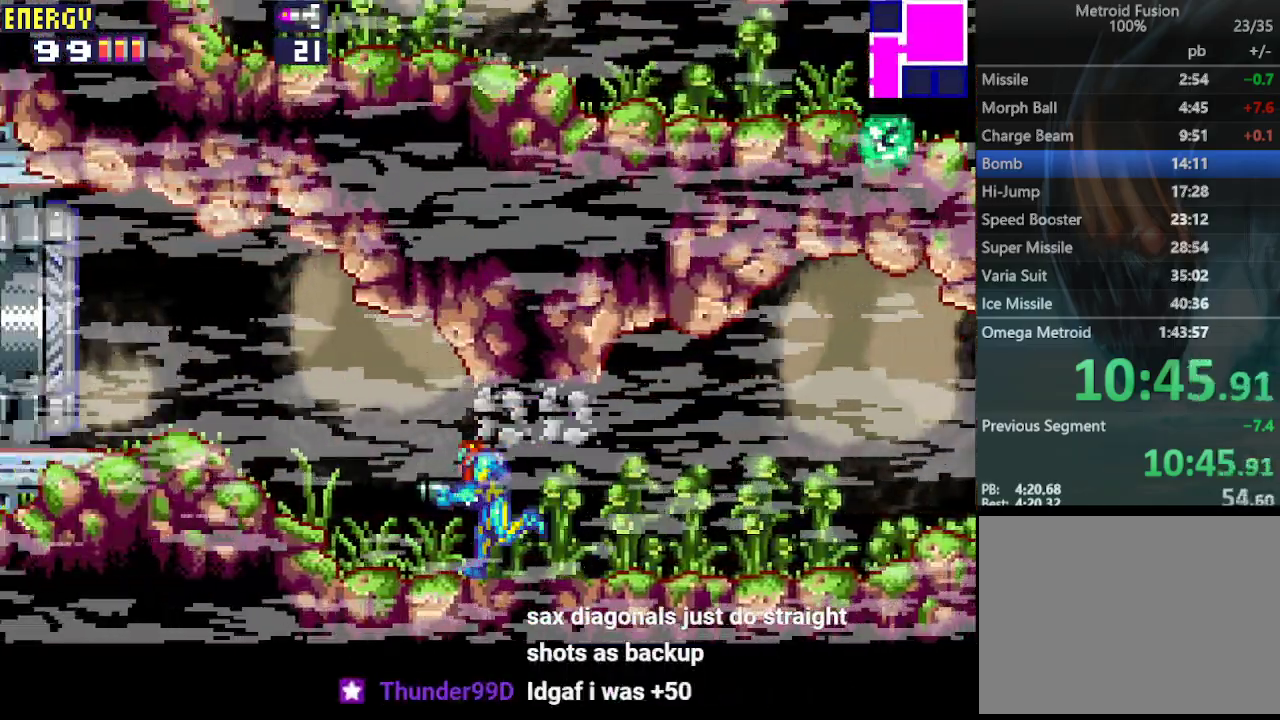
{"buttons": ["DPAD_LEFT"], "events": []}
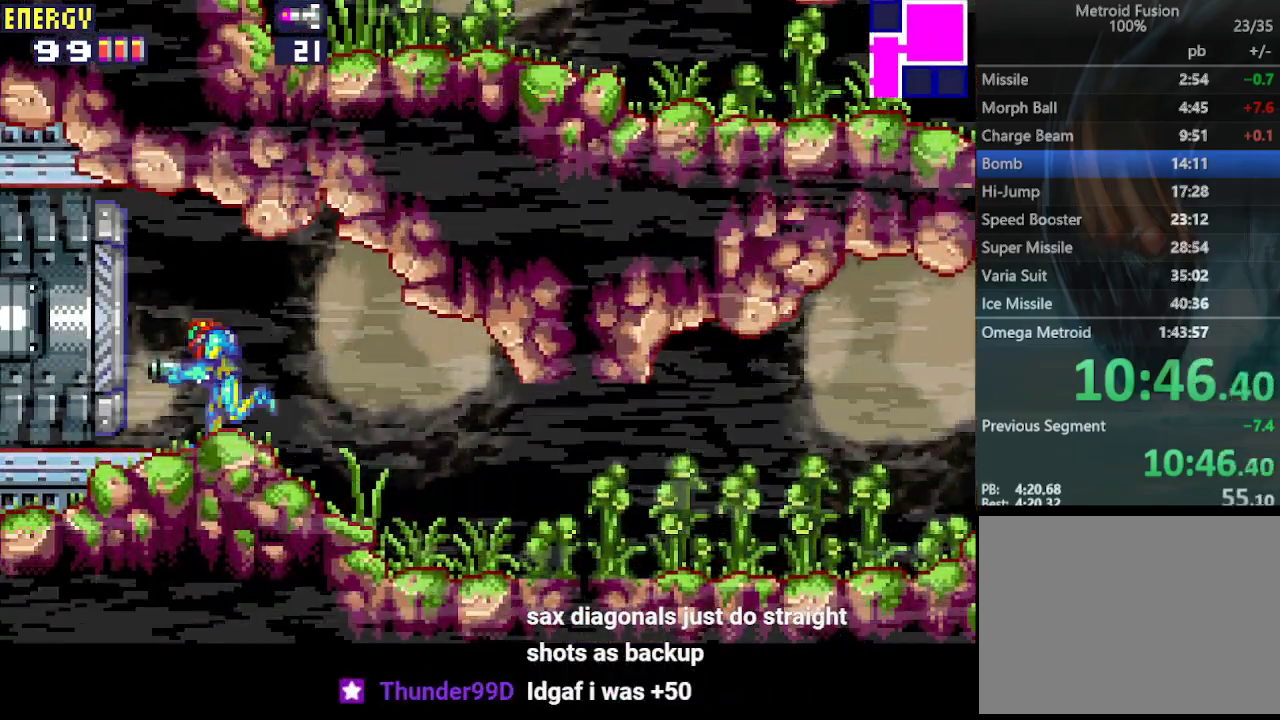
{"buttons": ["DPAD_LEFT"], "events": [[233, "CROSS", "down"], [300, "CROSS", "up"], [367, "CROSS", "down"], [433, "CROSS", "up"]]}
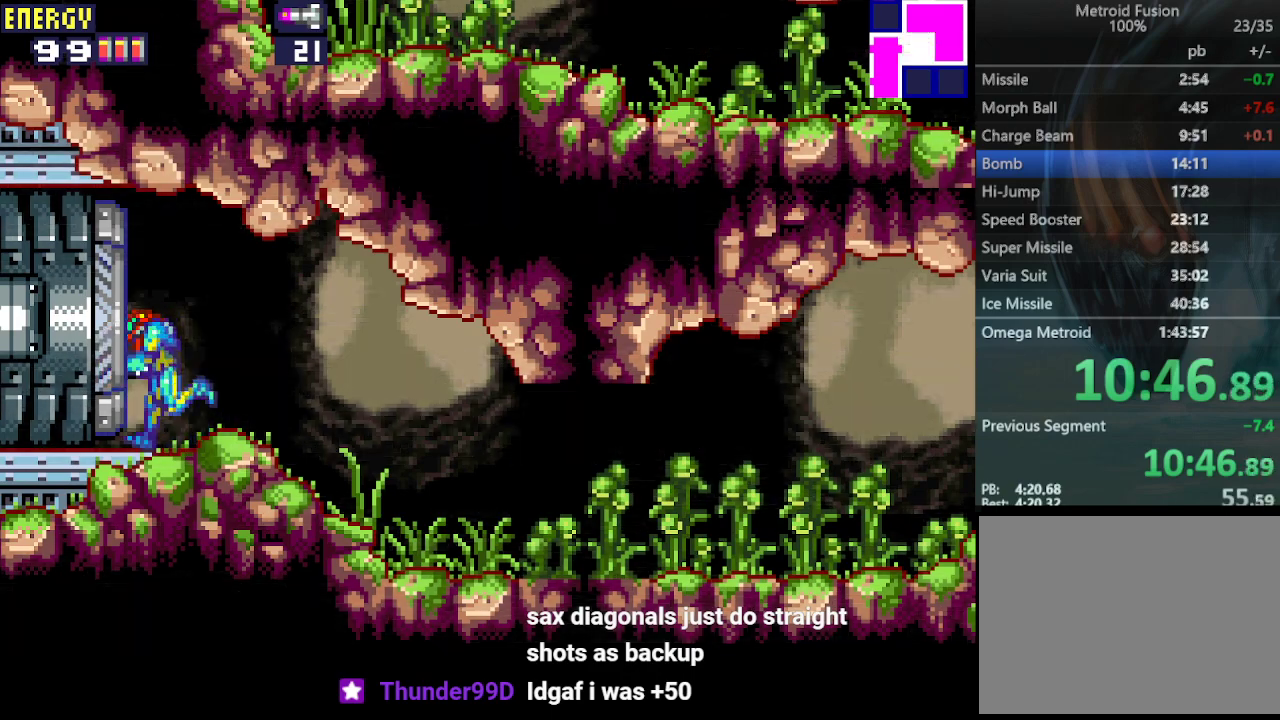
{"buttons": ["CROSS", "DPAD_LEFT"], "events": [[33, "CROSS", "down"], [100, "CROSS", "up"], [167, "CROSS", "down"], [233, "CROSS", "up"], [300, "CROSS", "down"], [400, "CROSS", "up"], [467, "CROSS", "down"]]}
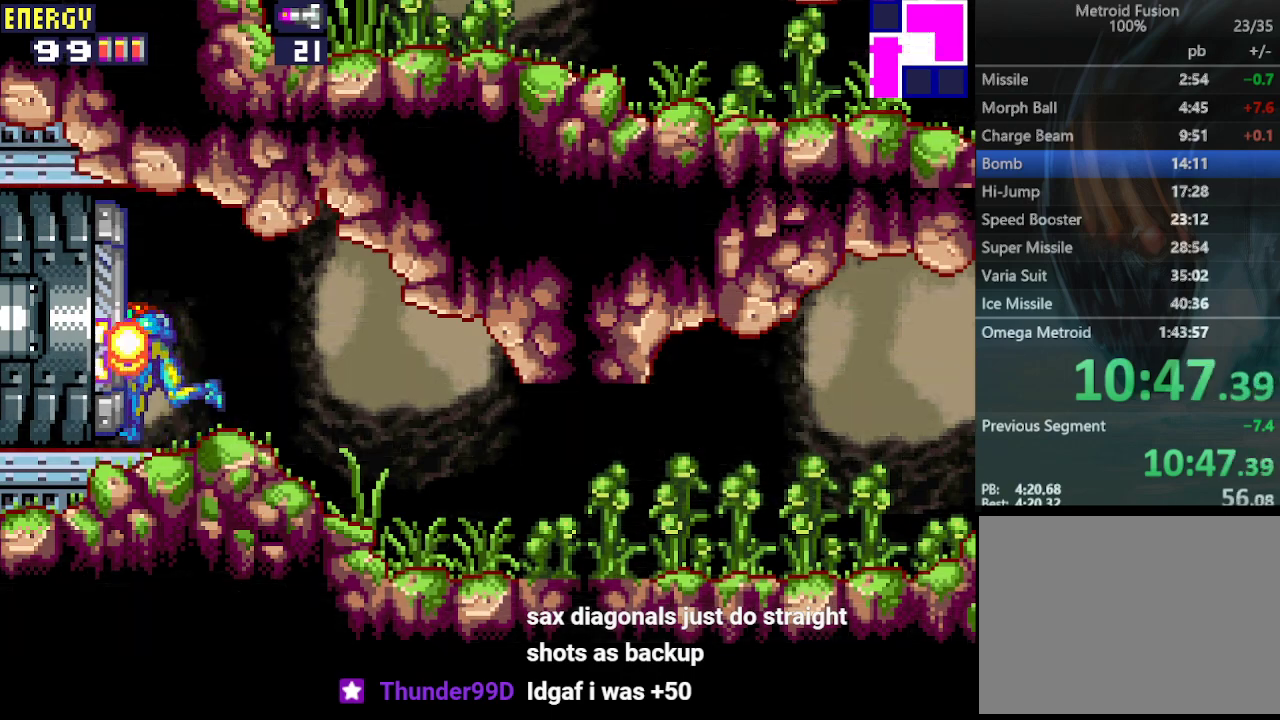
{"buttons": ["DPAD_LEFT"], "events": [[33, "CROSS", "up"], [100, "CROSS", "down"], [167, "CROSS", "up"]]}
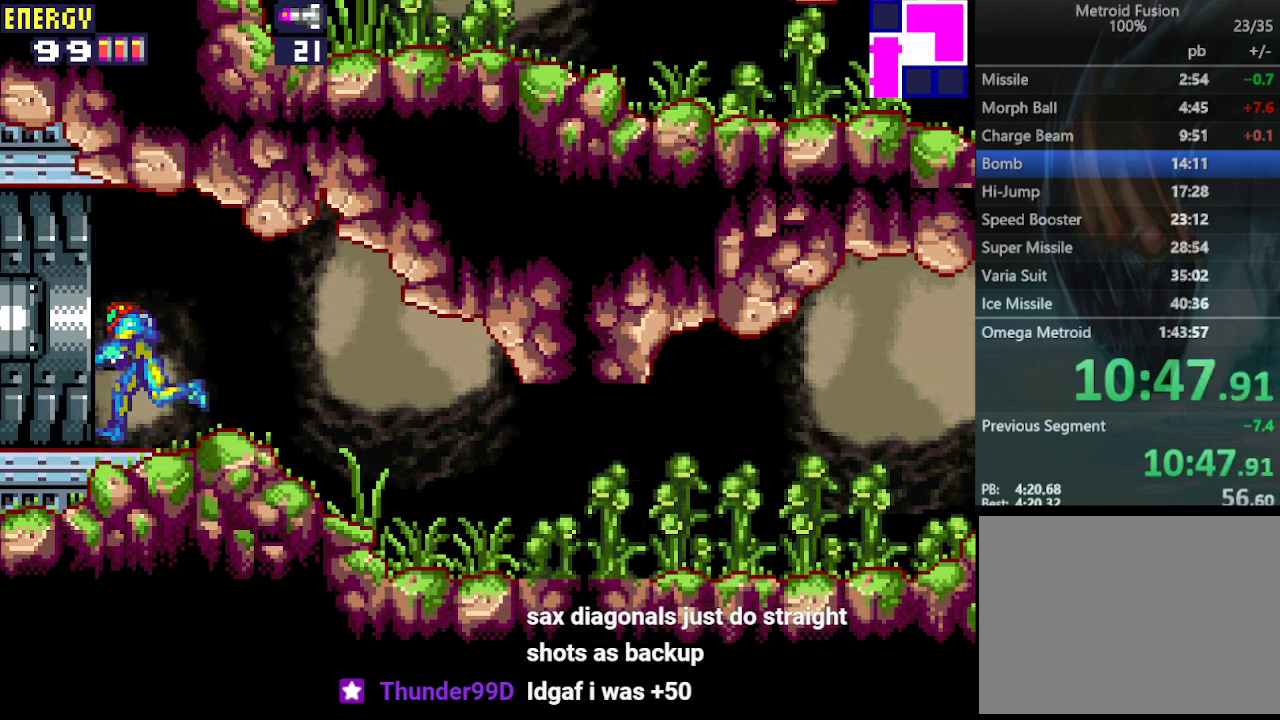
{"buttons": ["DPAD_LEFT"], "events": []}
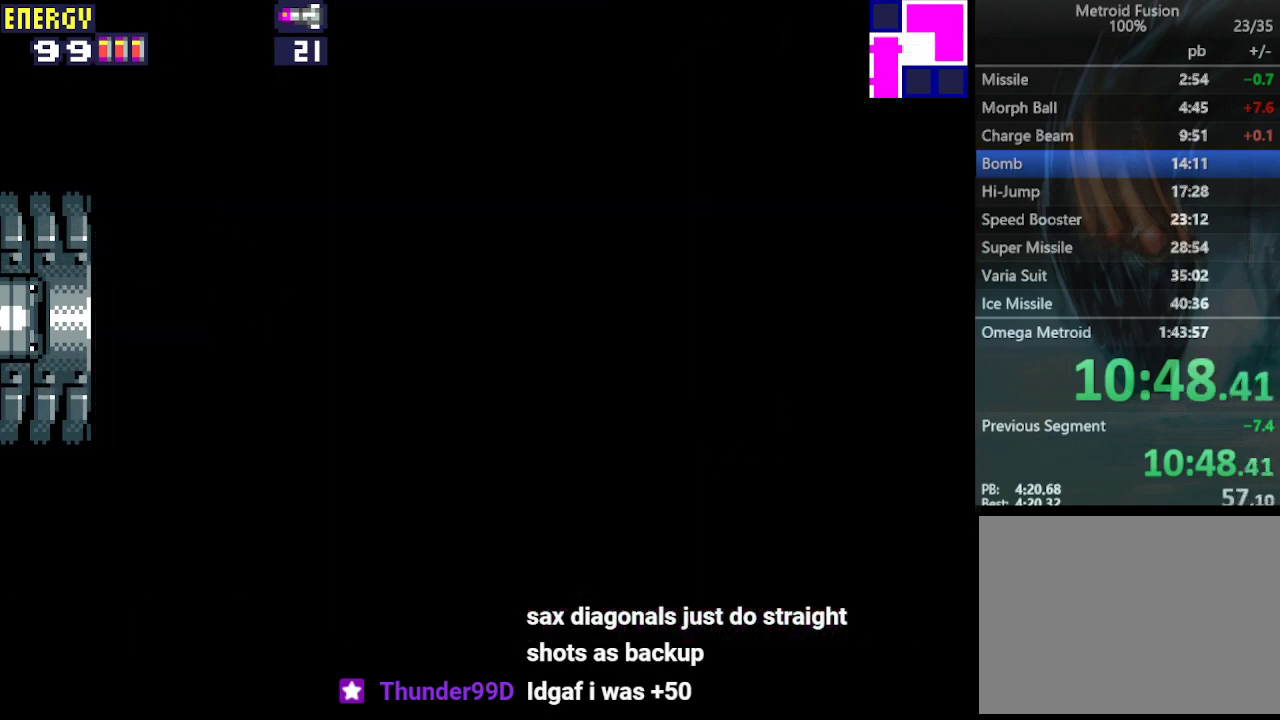
{"buttons": ["DPAD_LEFT"], "events": []}
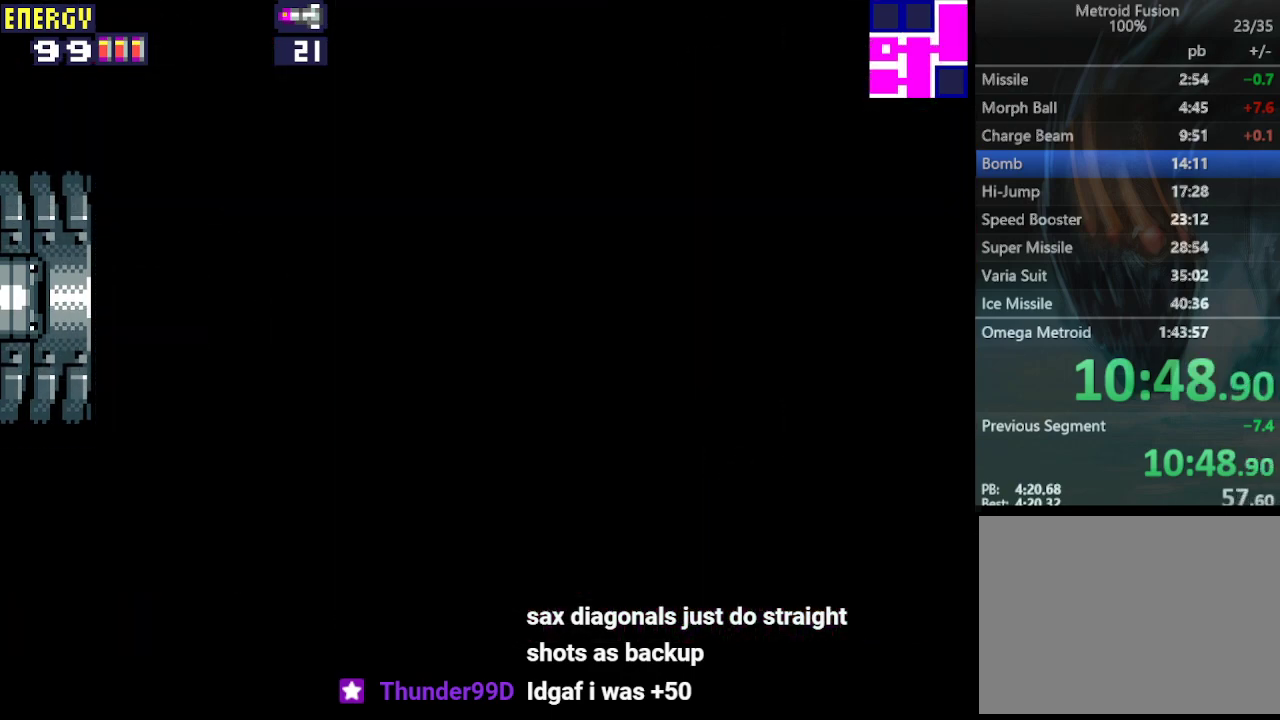
{"buttons": ["DPAD_LEFT"], "events": []}
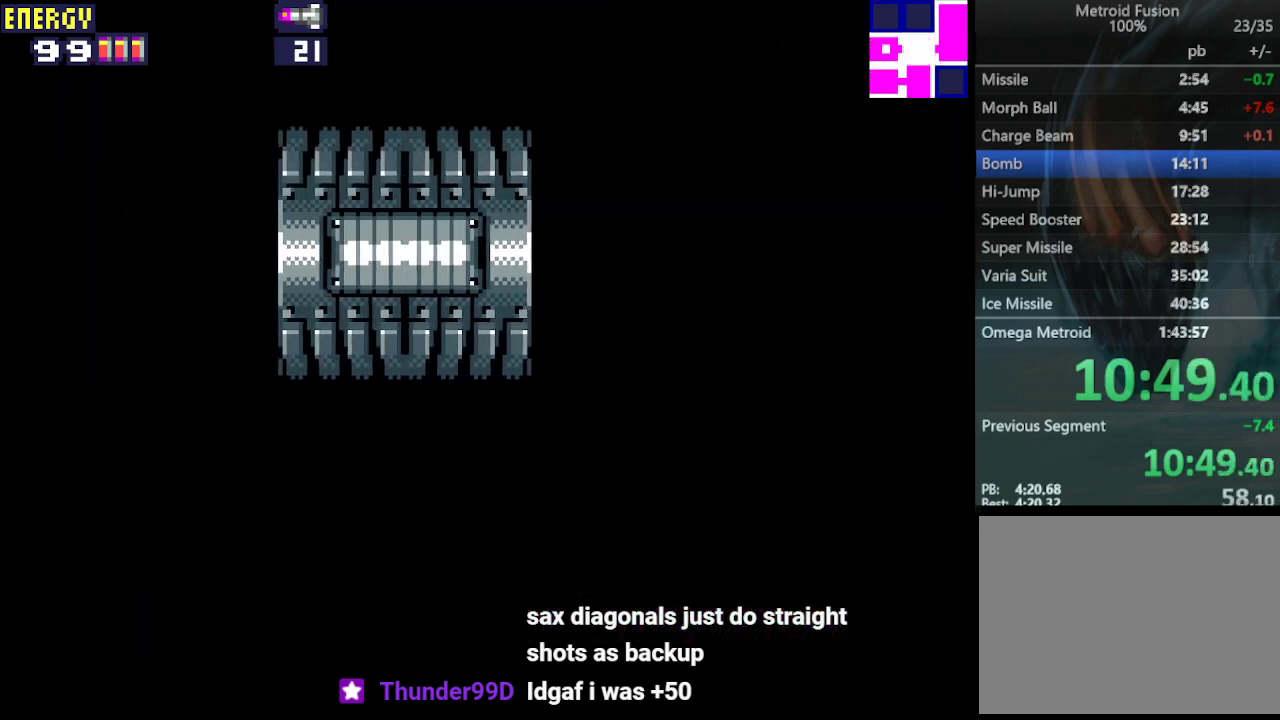
{"buttons": ["DPAD_LEFT"], "events": []}
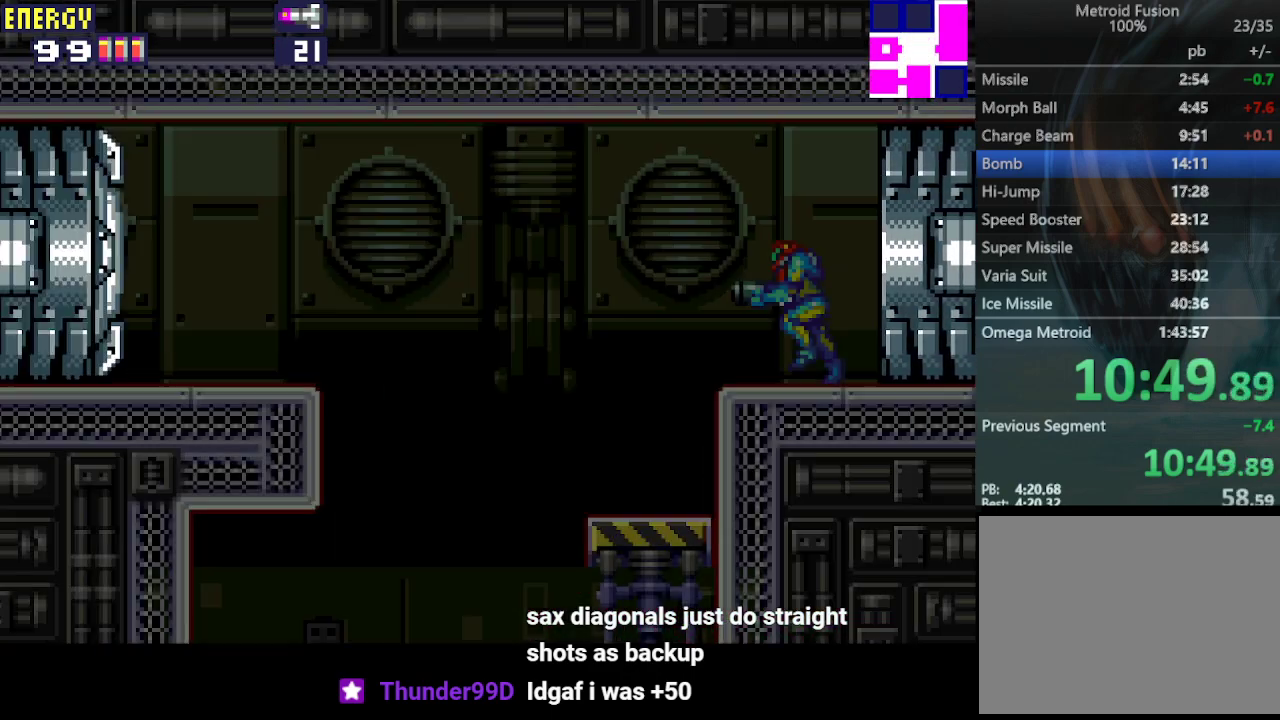
{"buttons": ["DPAD_LEFT"], "events": []}
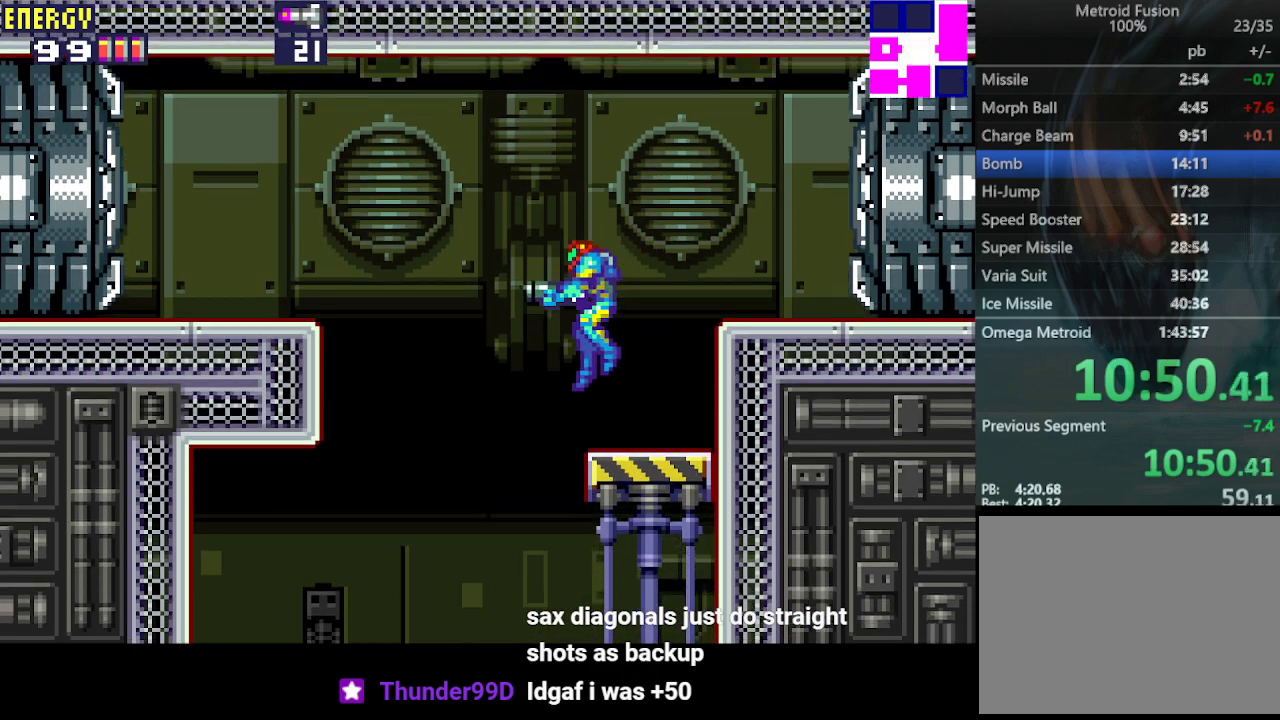
{"buttons": ["CIRCLE", "DPAD_LEFT"], "events": [[167, "CIRCLE", "down"]]}
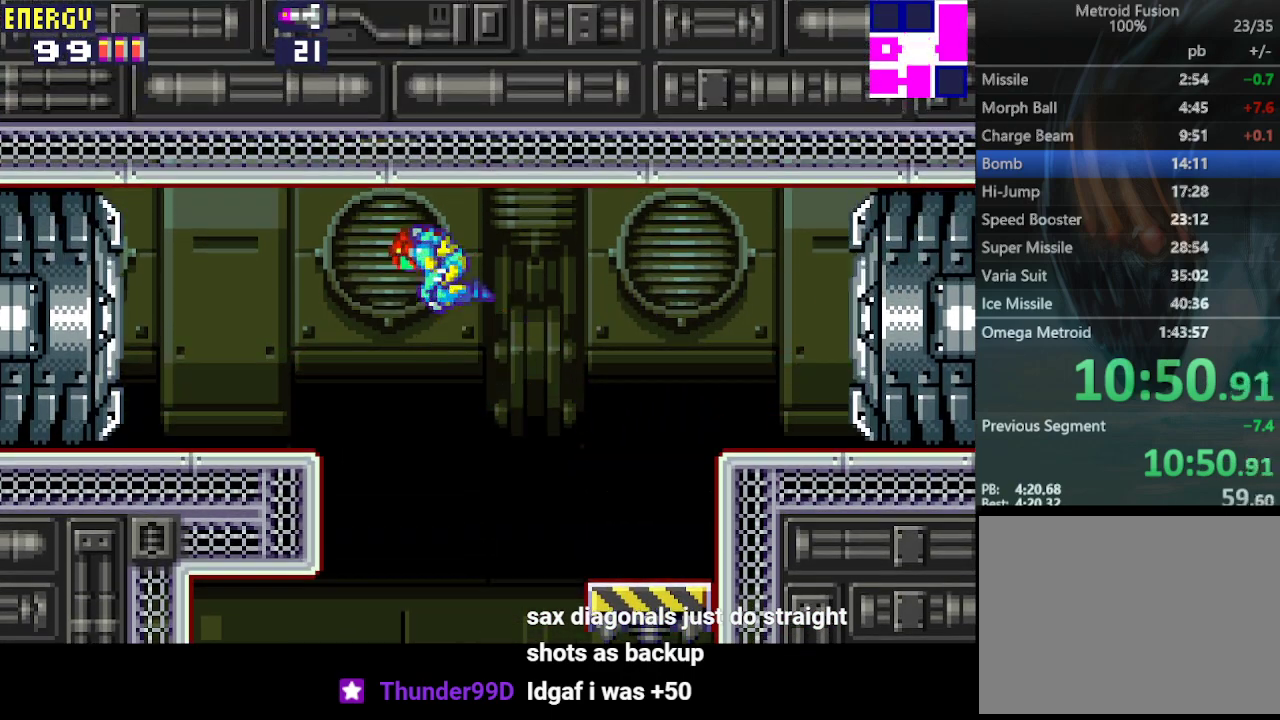
{"buttons": ["CROSS", "DPAD_LEFT"], "events": [[33, "CIRCLE", "up"], [433, "CROSS", "down"]]}
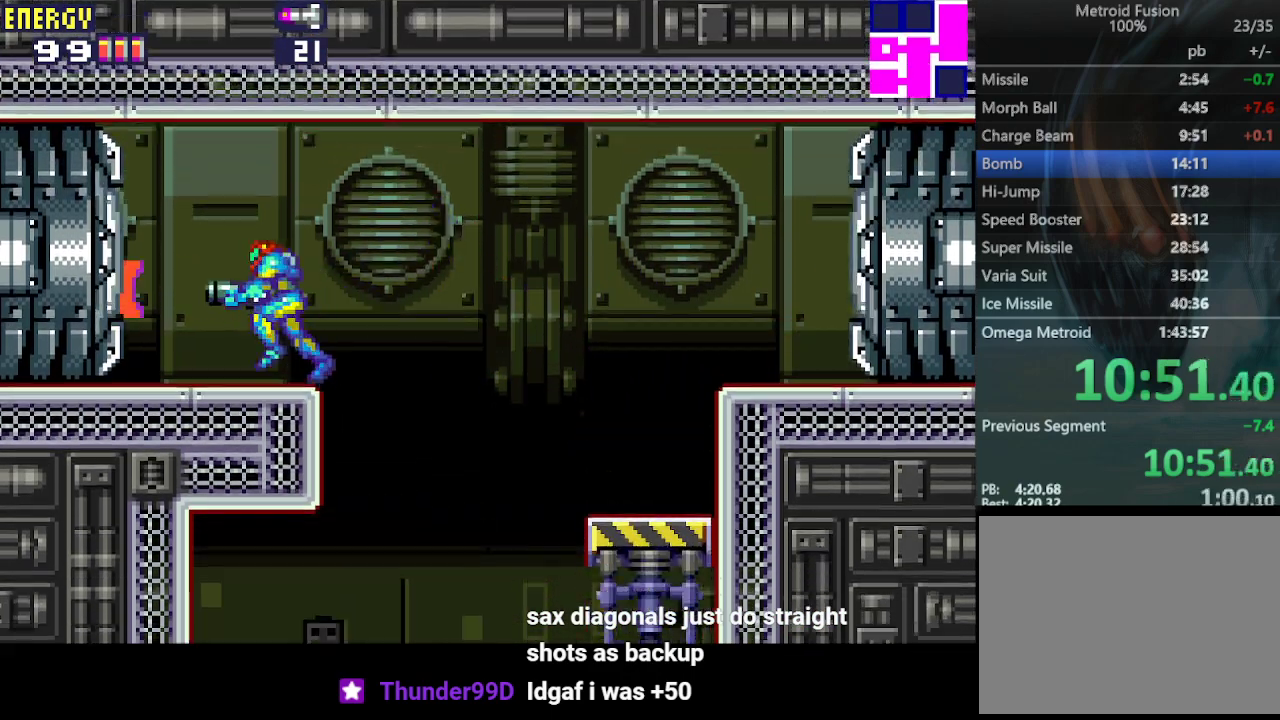
{"buttons": ["CROSS", "L1", "DPAD_DOWN", "DPAD_LEFT"], "events": [[33, "L1", "down"], [167, "DPAD_DOWN", "down"]]}
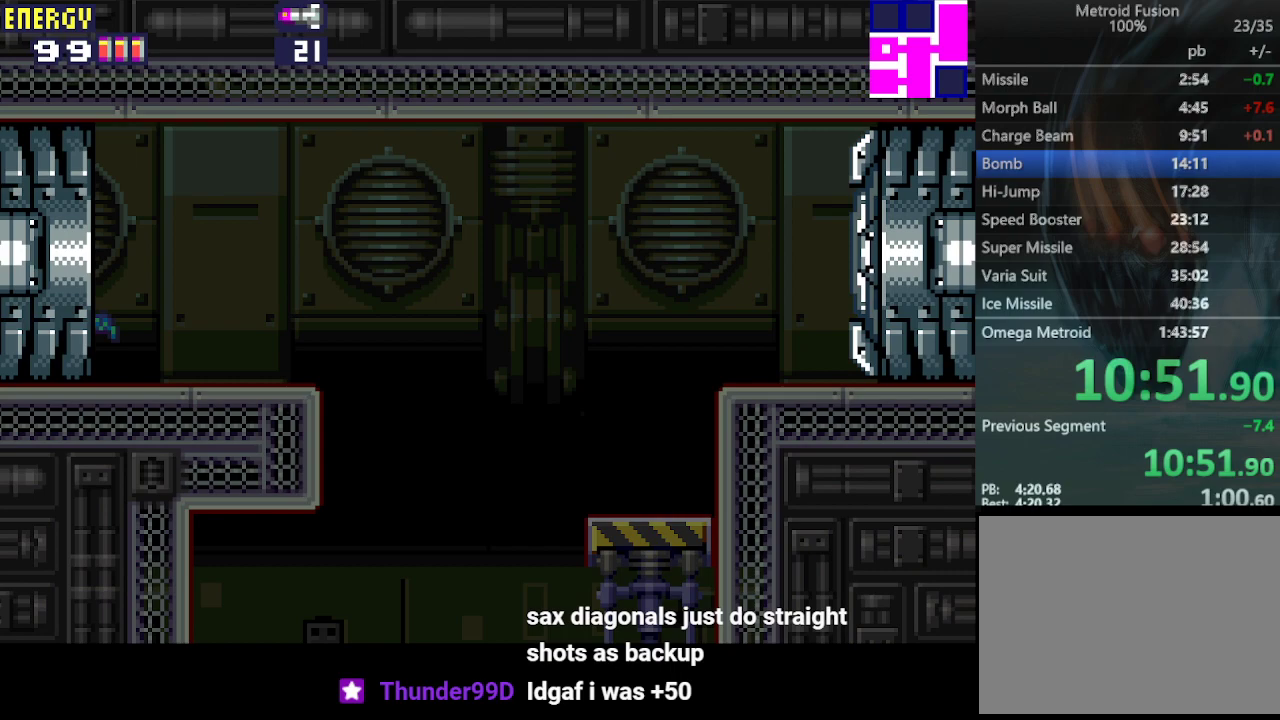
{"buttons": ["CROSS", "L1", "DPAD_DOWN", "DPAD_LEFT"], "events": []}
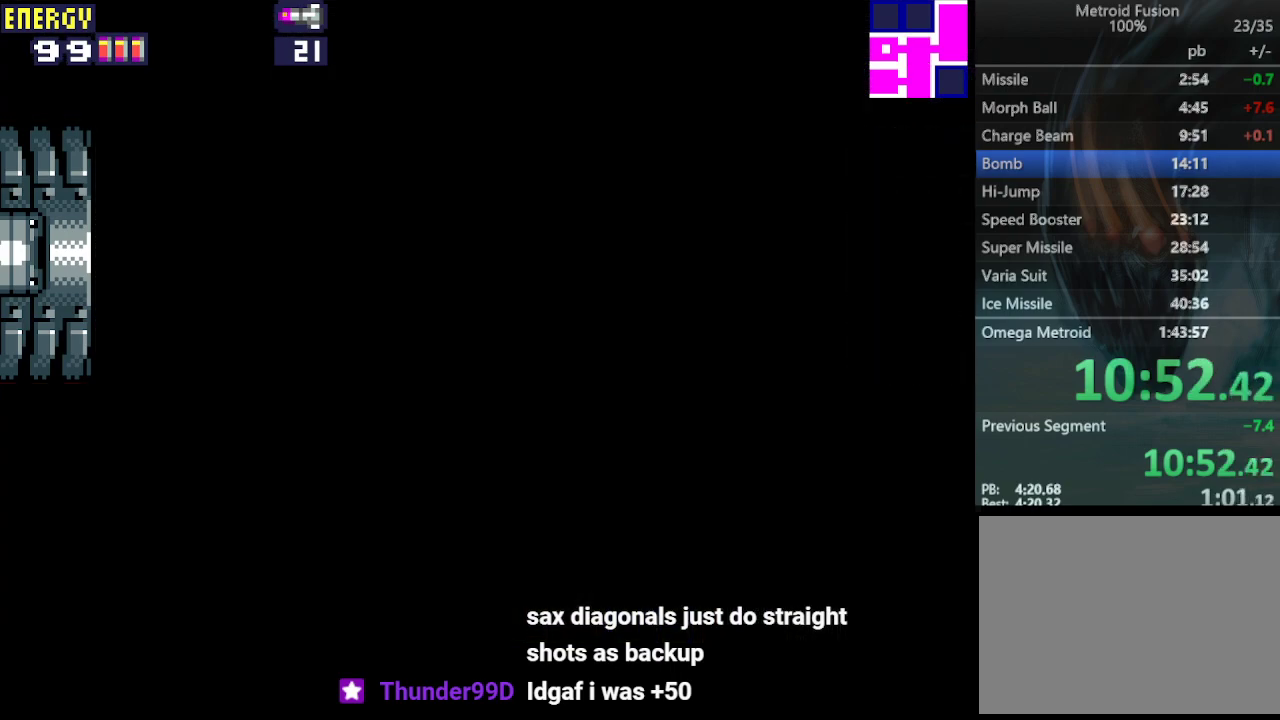
{"buttons": ["CROSS", "L1", "DPAD_DOWN", "DPAD_LEFT"], "events": []}
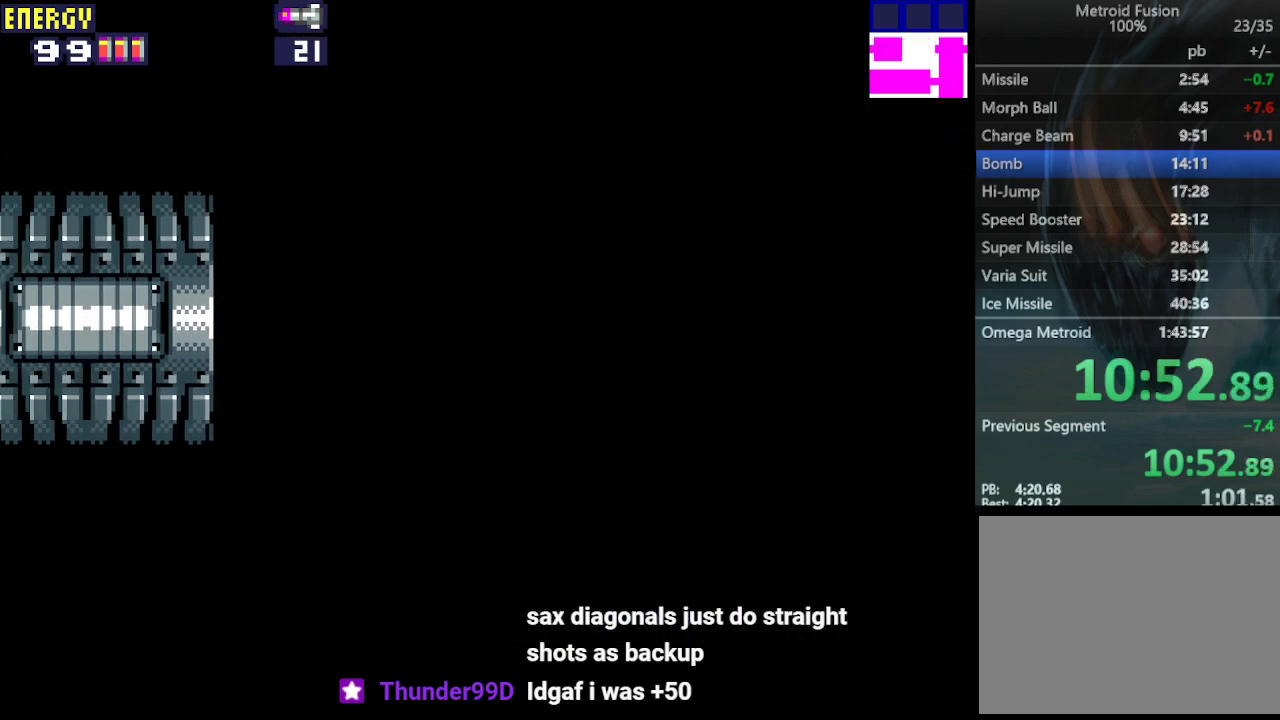
{"buttons": ["CROSS", "L1", "DPAD_DOWN", "DPAD_LEFT"], "events": []}
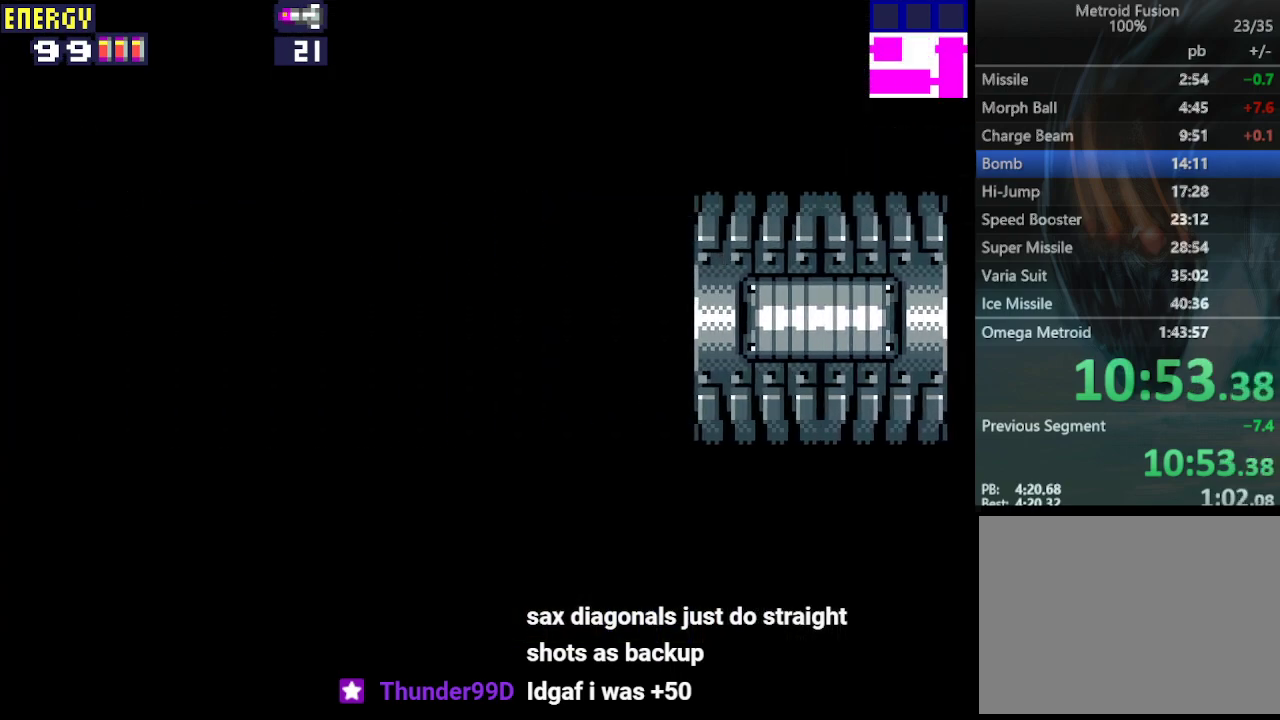
{"buttons": ["CROSS", "L1", "DPAD_DOWN", "DPAD_LEFT"], "events": []}
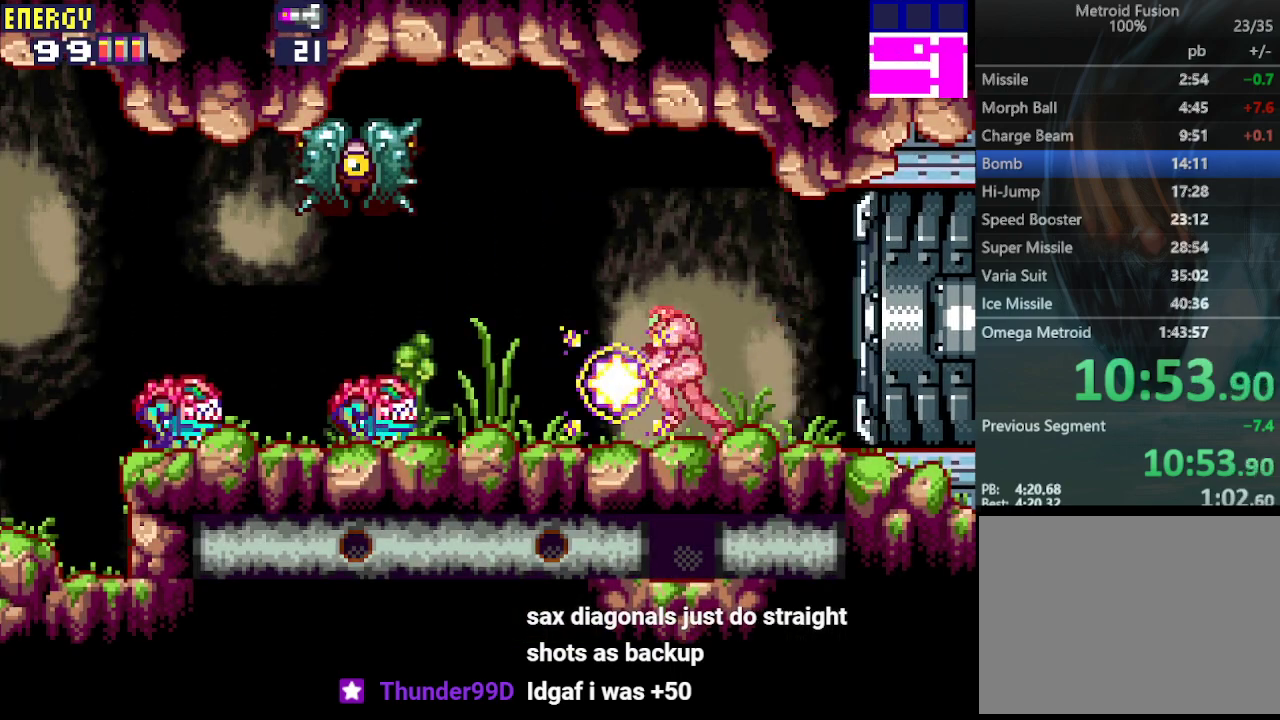
{"buttons": ["CROSS", "L1", "R1", "DPAD_DOWN", "DPAD_LEFT"], "events": [[200, "CROSS", "up"], [233, "R1", "down"], [433, "CROSS", "down"]]}